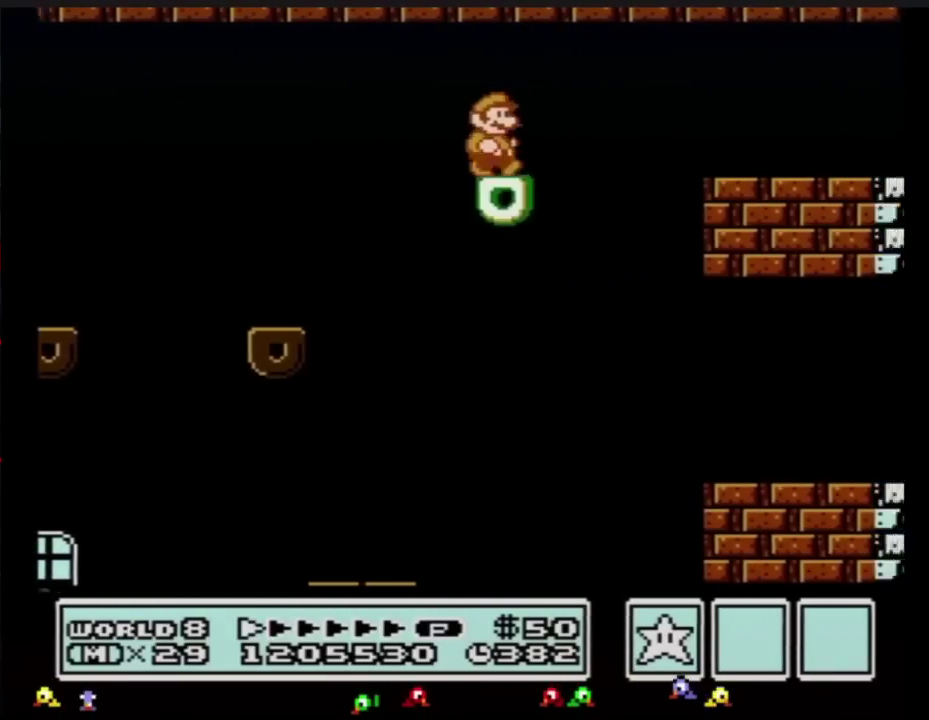
Gameplay with a controller (Nintendo layout); each line is a JSON object with the inputs held at the frame after it. "events" lists button and stick changes between this image and that frame as [ms after this image, input, new state], when the widget could be followed in between. Not read: L3 R3.
{"buttons": ["B", "DPAD_RIGHT"], "events": [[167, "A", "down"], [401, "A", "up"]]}
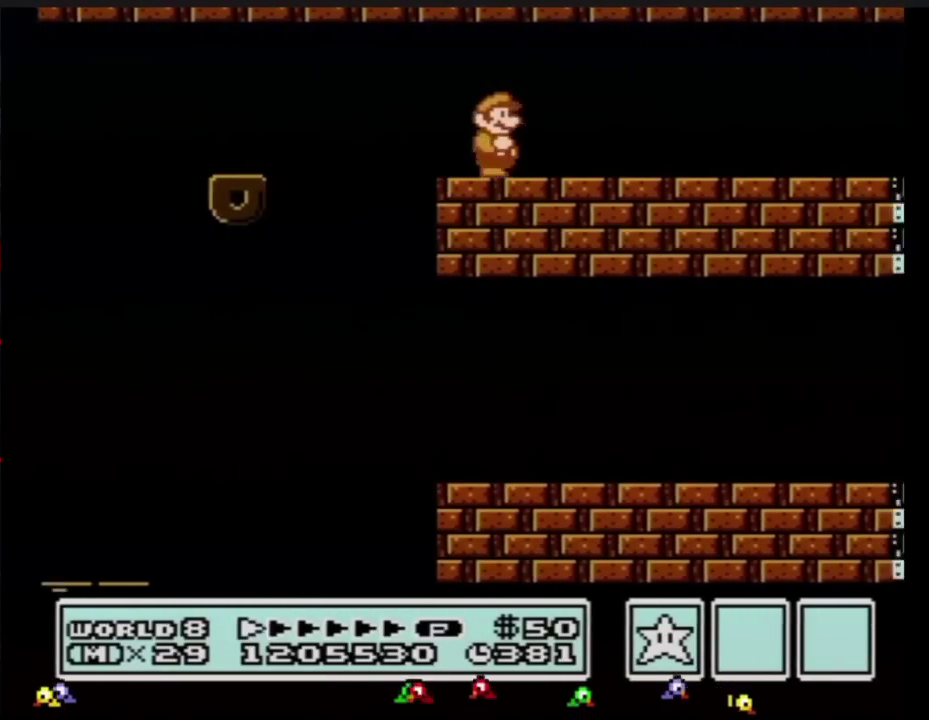
{"buttons": ["B", "DPAD_RIGHT"], "events": []}
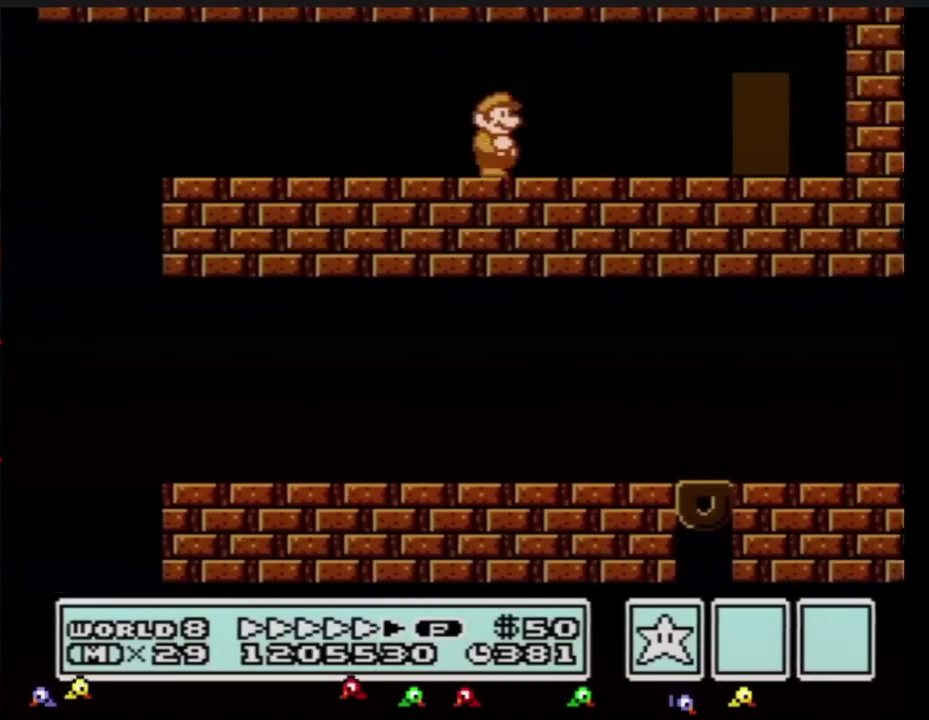
{"buttons": ["B"], "events": [[501, "DPAD_RIGHT", "up"]]}
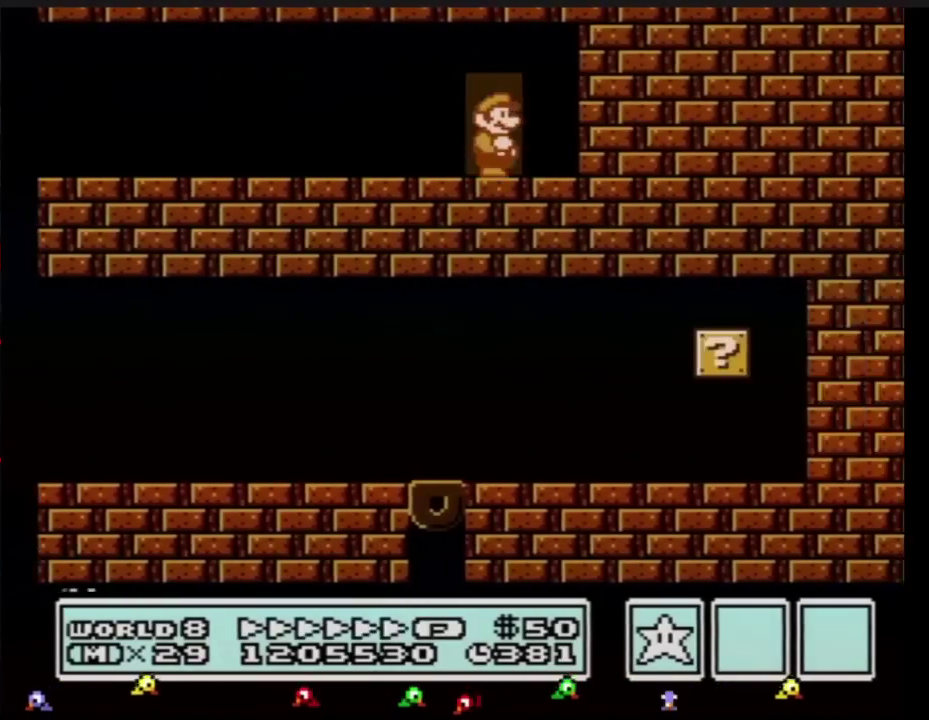
{"buttons": ["B", "DPAD_RIGHT"], "events": [[66, "DPAD_UP", "down"], [150, "DPAD_UP", "up"], [217, "DPAD_RIGHT", "down"]]}
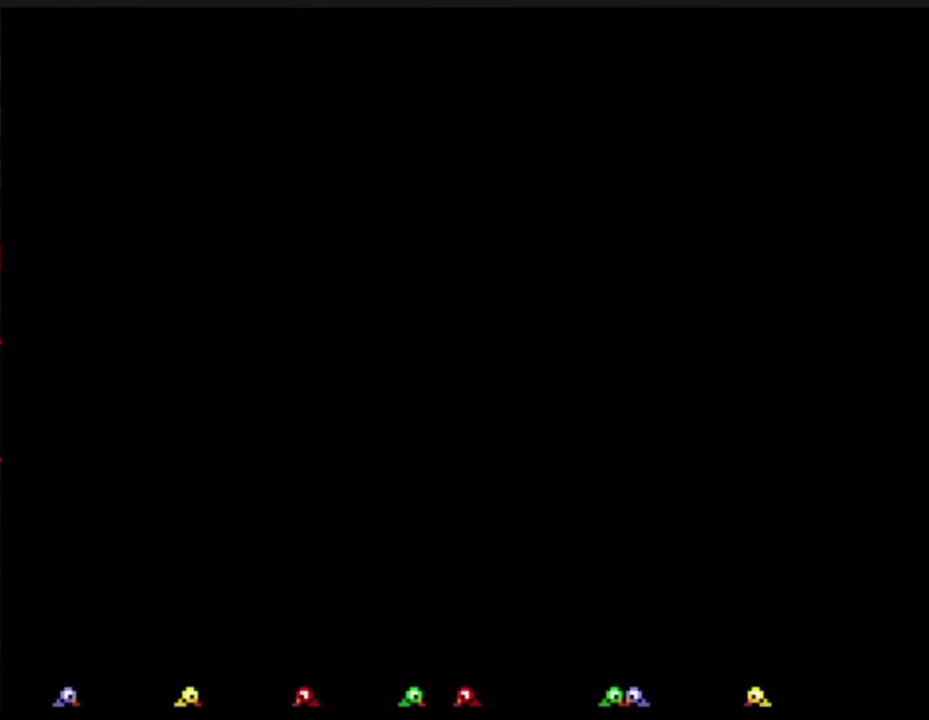
{"buttons": ["B", "DPAD_RIGHT"], "events": []}
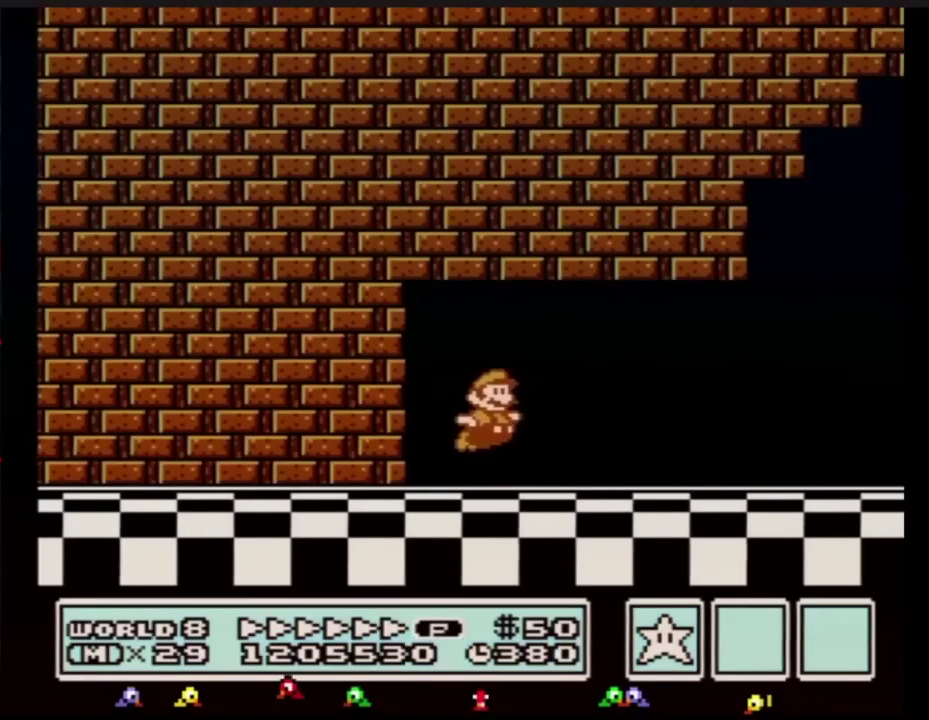
{"buttons": ["B", "DPAD_RIGHT"], "events": [[16, "A", "down"], [83, "A", "up"]]}
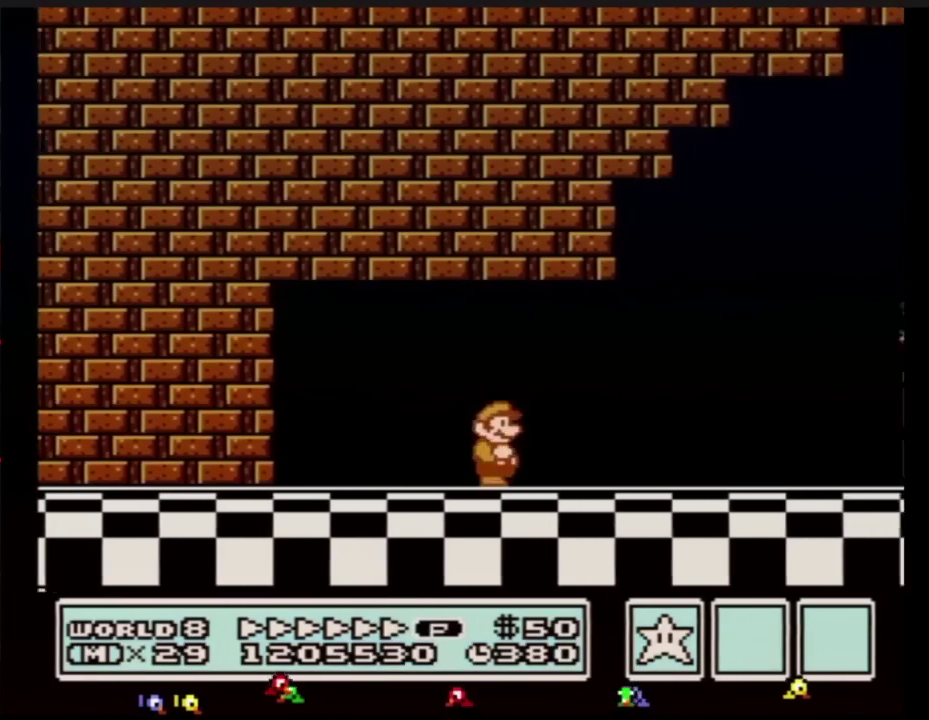
{"buttons": ["A", "B", "DPAD_RIGHT"], "events": [[417, "A", "down"], [417, "DPAD_DOWN", "down"], [417, "DPAD_LEFT", "down"], [417, "DPAD_RIGHT", "up"], [484, "DPAD_DOWN", "up"], [484, "DPAD_LEFT", "up"], [484, "DPAD_RIGHT", "down"]]}
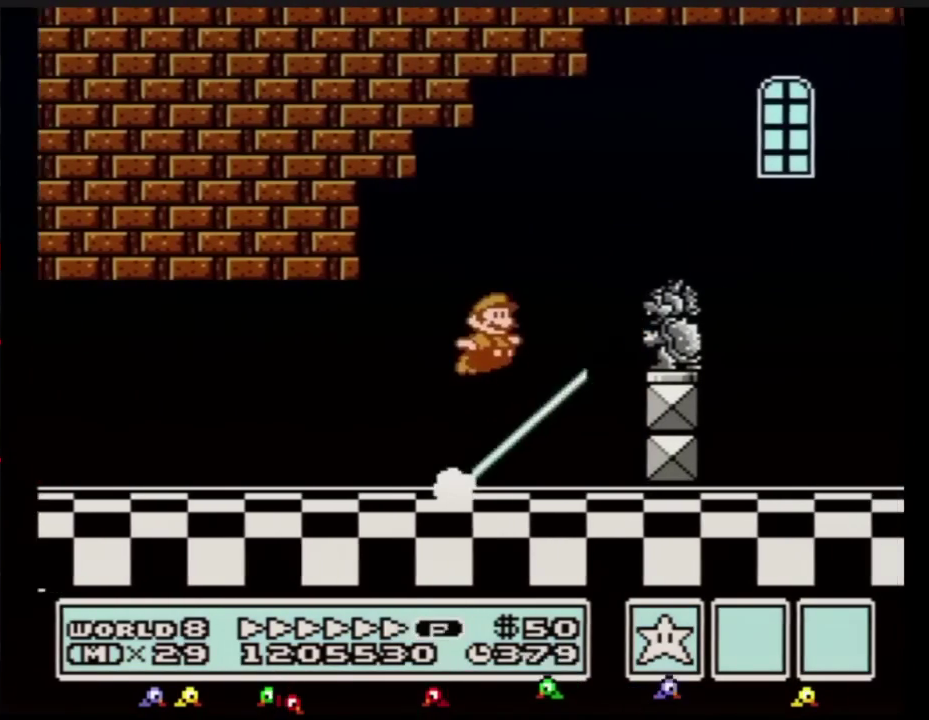
{"buttons": ["B", "DPAD_UP", "DPAD_RIGHT"], "events": [[383, "A", "up"], [483, "DPAD_UP", "down"]]}
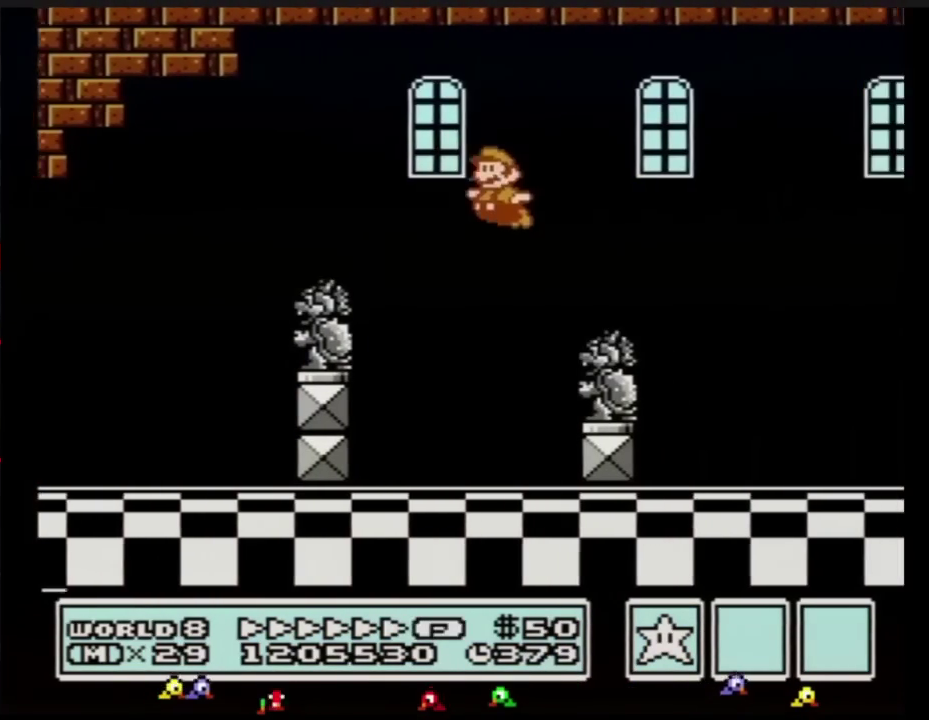
{"buttons": ["B", "DPAD_RIGHT"], "events": [[17, "DPAD_RIGHT", "up"], [17, "DPAD_UP", "up"], [50, "DPAD_LEFT", "down"], [84, "DPAD_DOWN", "down"], [150, "DPAD_DOWN", "up"], [150, "DPAD_LEFT", "up"], [150, "DPAD_RIGHT", "down"], [300, "A", "down"], [451, "A", "up"]]}
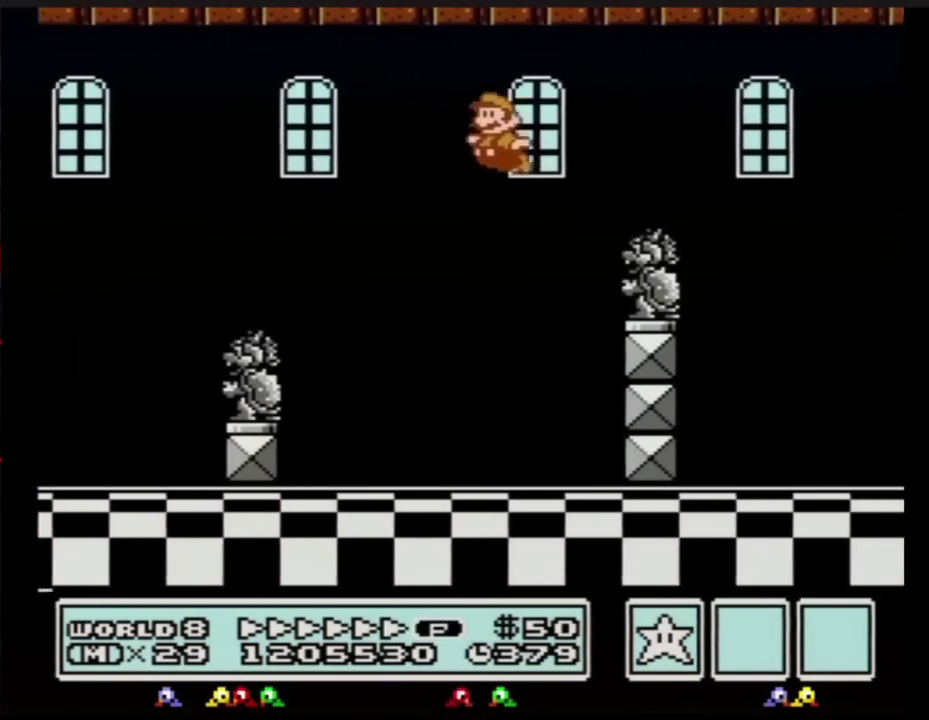
{"buttons": ["B", "DPAD_RIGHT"], "events": [[50, "DPAD_LEFT", "down"], [50, "DPAD_RIGHT", "up"], [167, "DPAD_LEFT", "up"], [167, "DPAD_RIGHT", "down"], [300, "DPAD_DOWN", "down"], [333, "DPAD_RIGHT", "up"], [417, "DPAD_RIGHT", "down"], [450, "DPAD_DOWN", "up"]]}
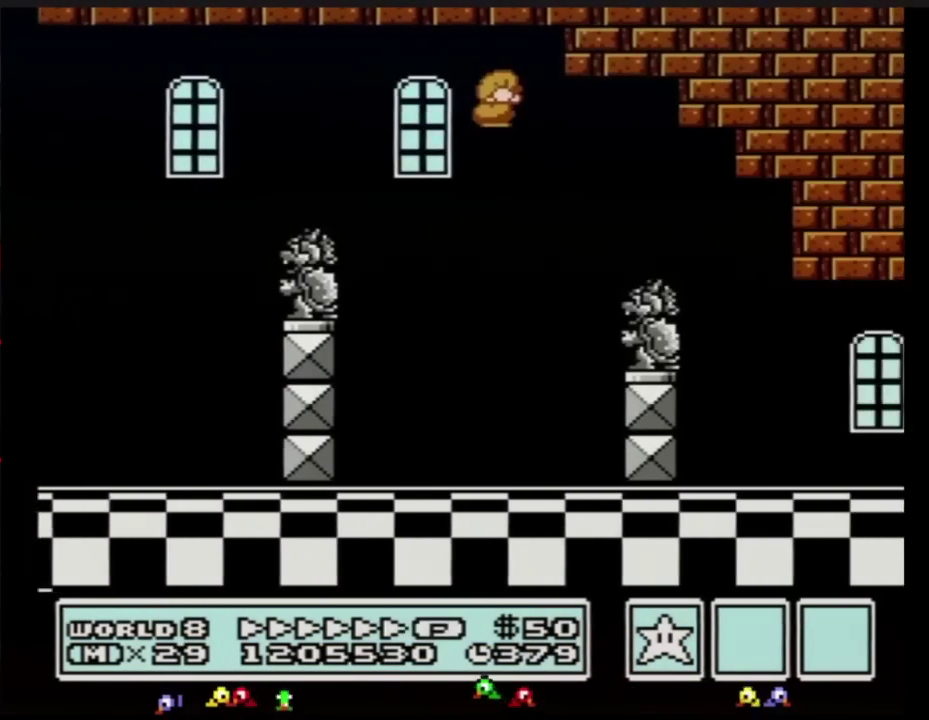
{"buttons": ["B", "DPAD_RIGHT"], "events": [[234, "DPAD_RIGHT", "up"], [267, "DPAD_LEFT", "down"], [367, "DPAD_LEFT", "up"], [367, "DPAD_RIGHT", "down"]]}
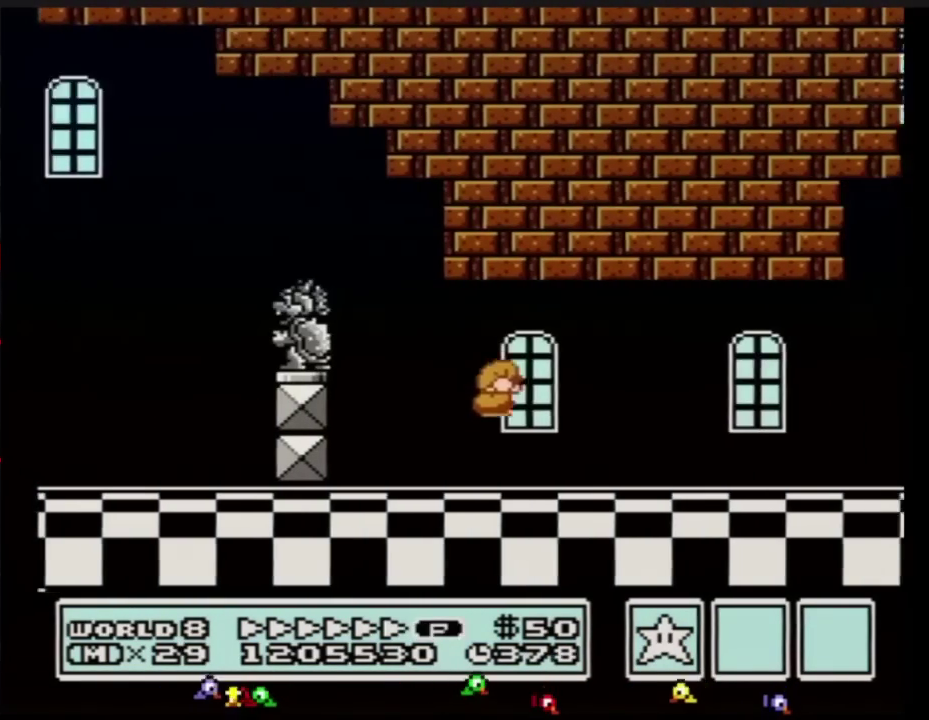
{"buttons": ["B", "DPAD_RIGHT"], "events": []}
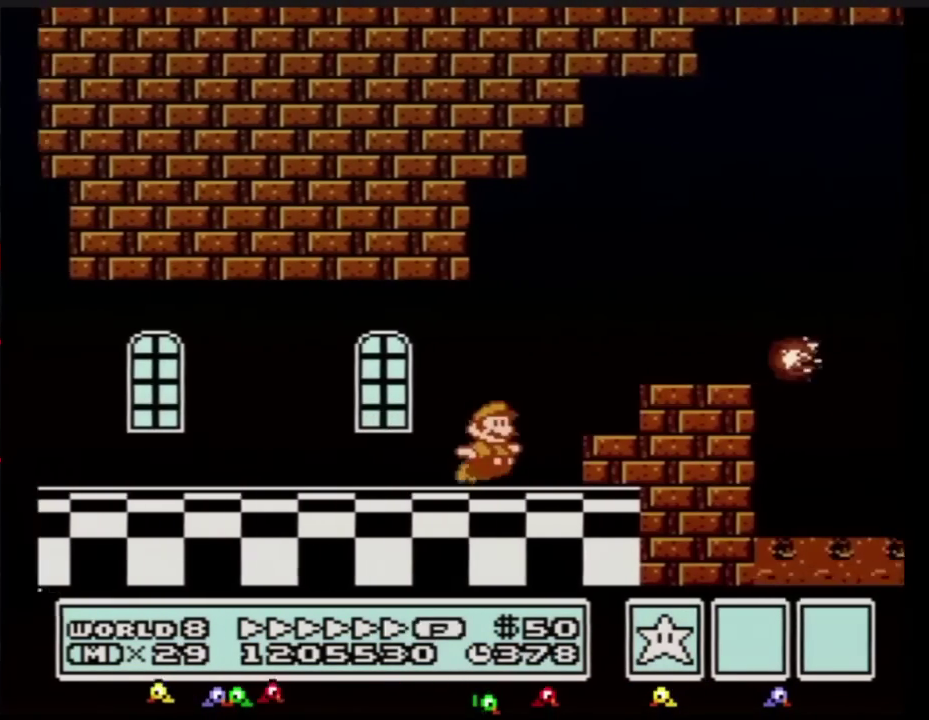
{"buttons": ["B", "DPAD_RIGHT"], "events": [[100, "A", "down"], [367, "A", "up"]]}
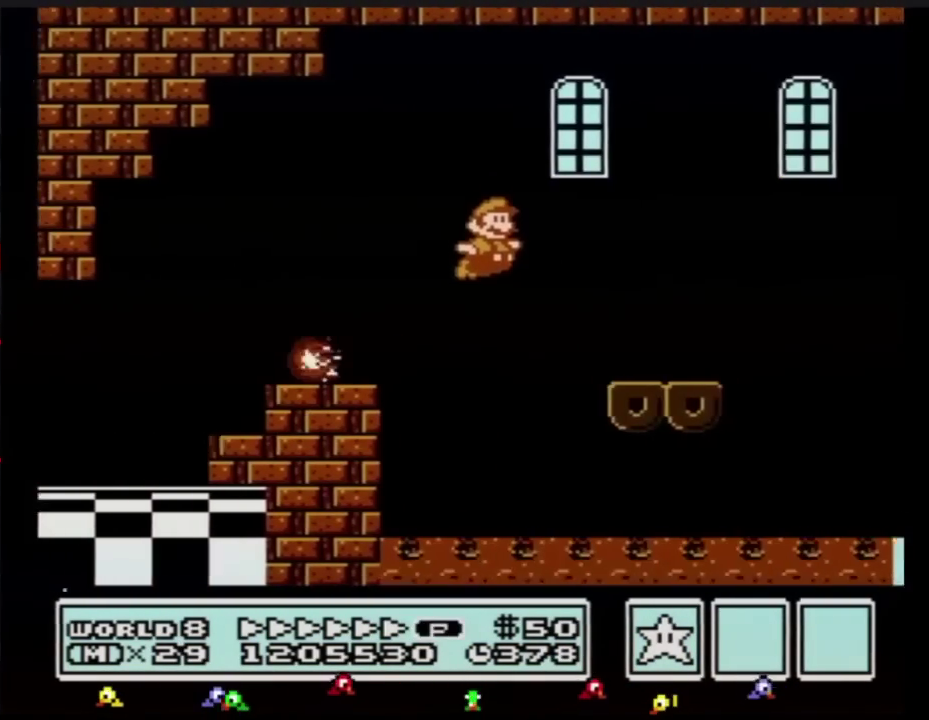
{"buttons": ["A", "B", "DPAD_RIGHT"], "events": [[333, "DPAD_DOWN", "down"], [350, "DPAD_RIGHT", "up"], [383, "A", "down"], [450, "DPAD_RIGHT", "down"], [483, "DPAD_DOWN", "up"]]}
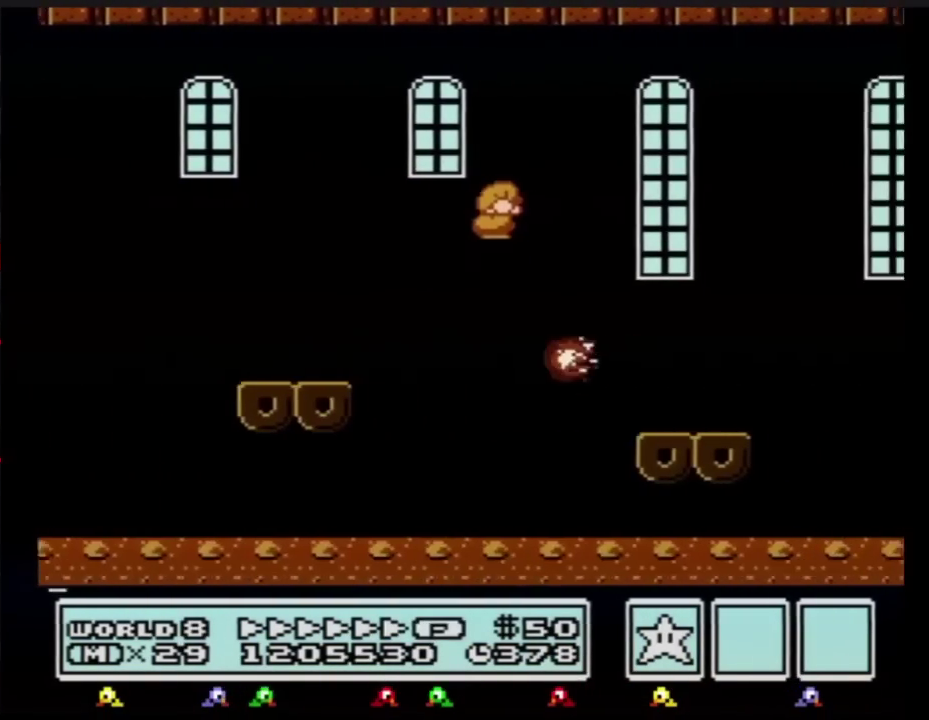
{"buttons": ["A", "B", "DPAD_RIGHT"], "events": []}
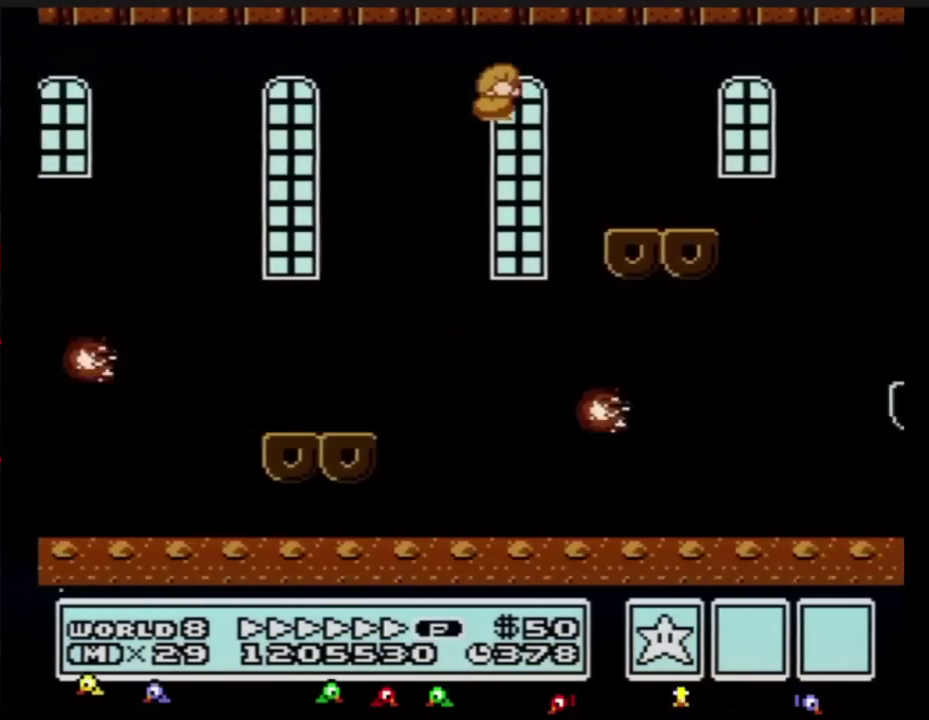
{"buttons": ["B", "DPAD_RIGHT"], "events": [[50, "A", "up"], [200, "DPAD_DOWN", "down"], [233, "DPAD_RIGHT", "up"], [317, "DPAD_RIGHT", "down"], [350, "DPAD_DOWN", "up"]]}
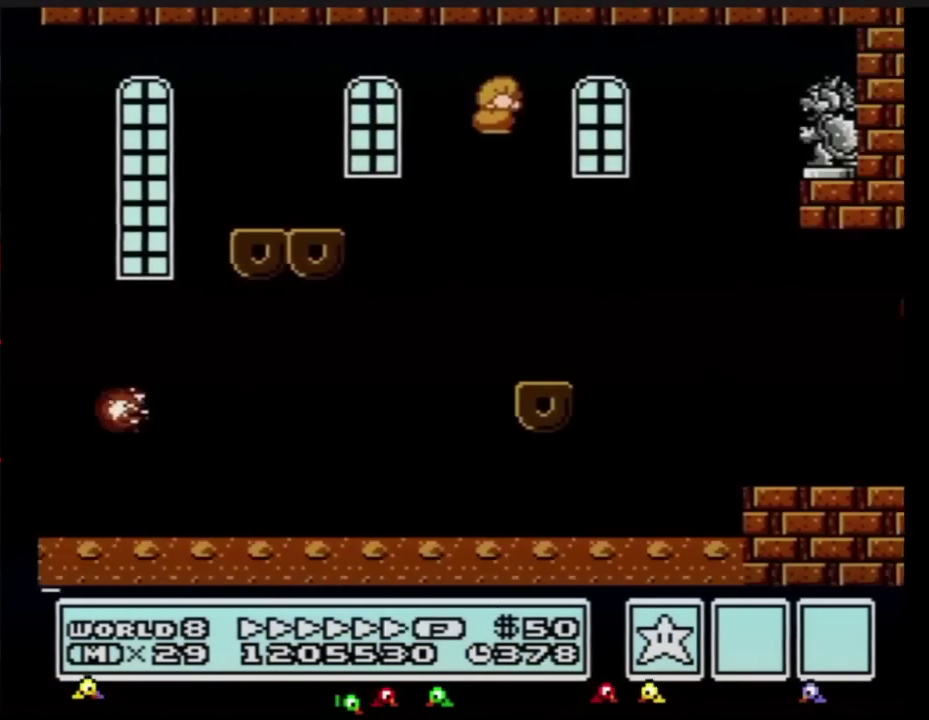
{"buttons": ["B", "DPAD_RIGHT"], "events": []}
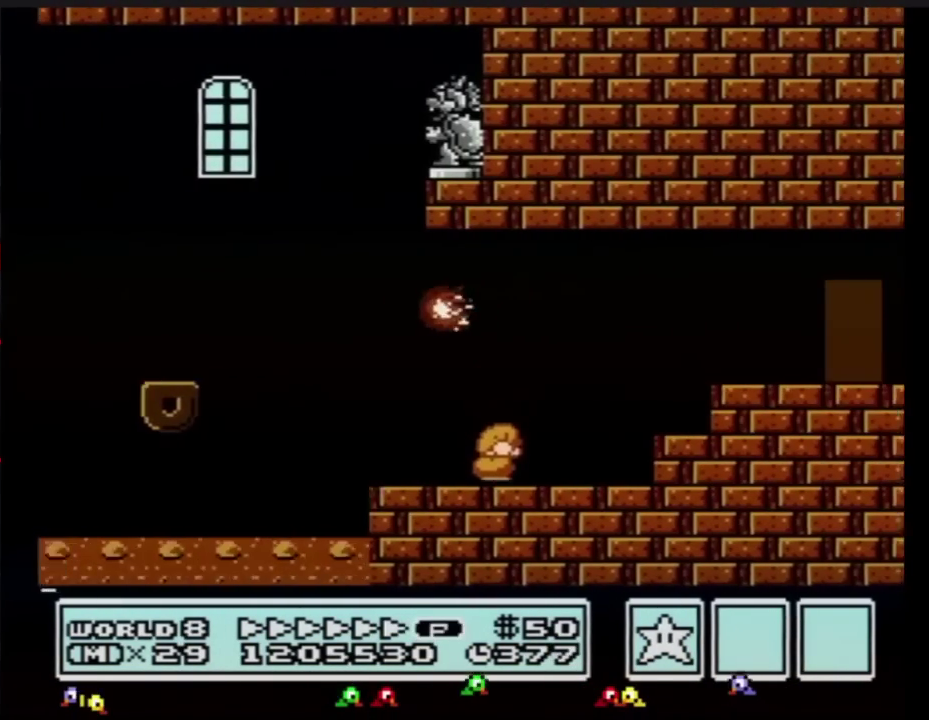
{"buttons": ["B", "DPAD_RIGHT"], "events": [[133, "A", "down"], [200, "A", "up"]]}
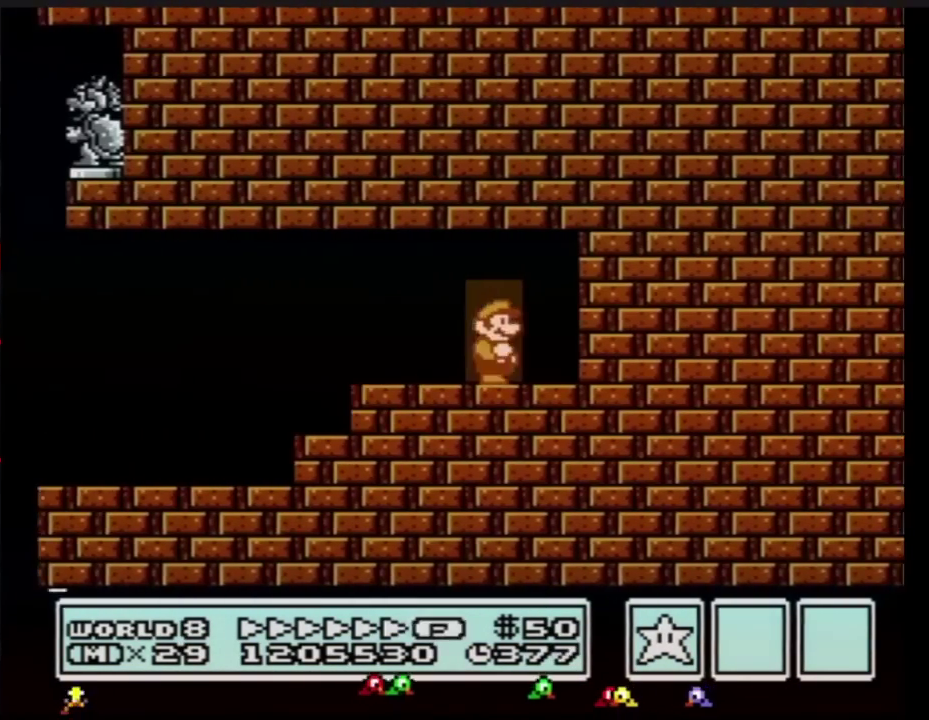
{"buttons": ["B", "DPAD_RIGHT"], "events": [[17, "DPAD_RIGHT", "up"], [100, "DPAD_UP", "down"], [167, "DPAD_UP", "up"], [267, "DPAD_RIGHT", "down"]]}
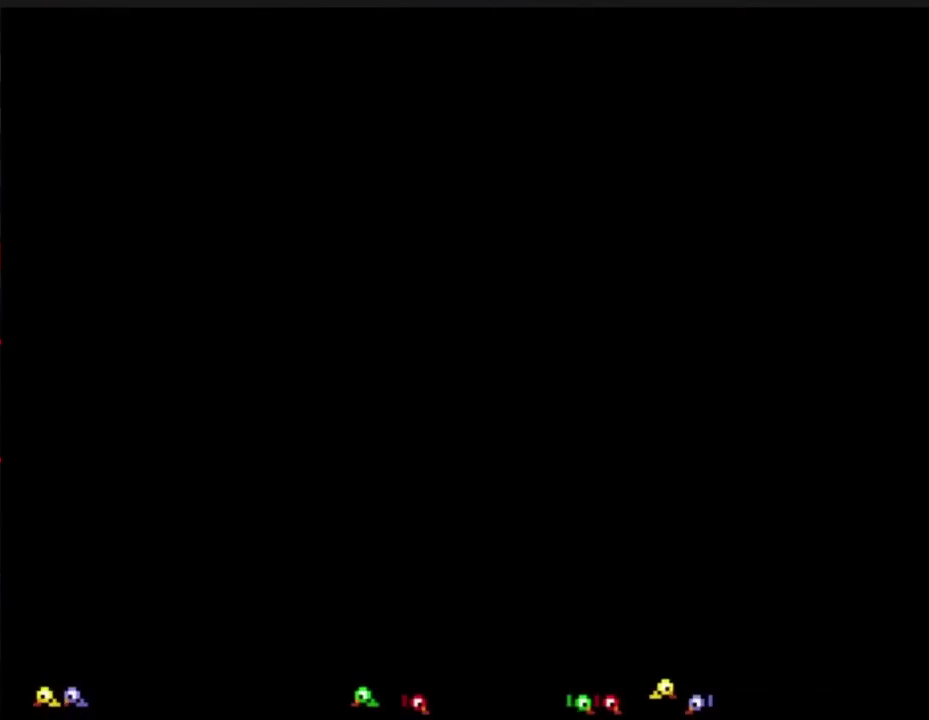
{"buttons": ["B", "DPAD_RIGHT"], "events": []}
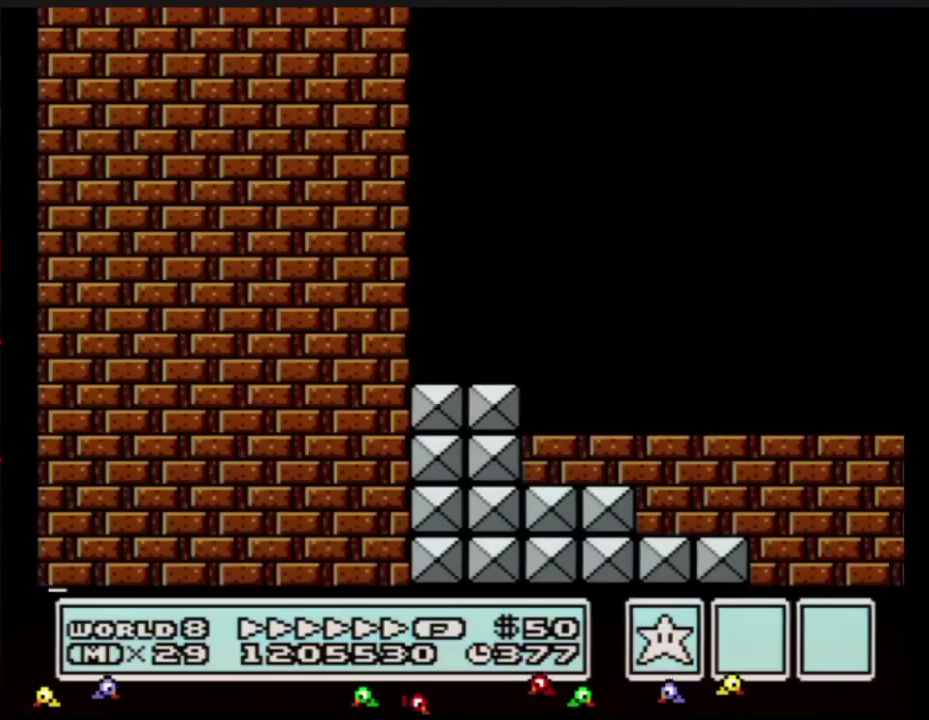
{"buttons": ["B", "DPAD_RIGHT"], "events": [[384, "A", "down"], [484, "A", "up"]]}
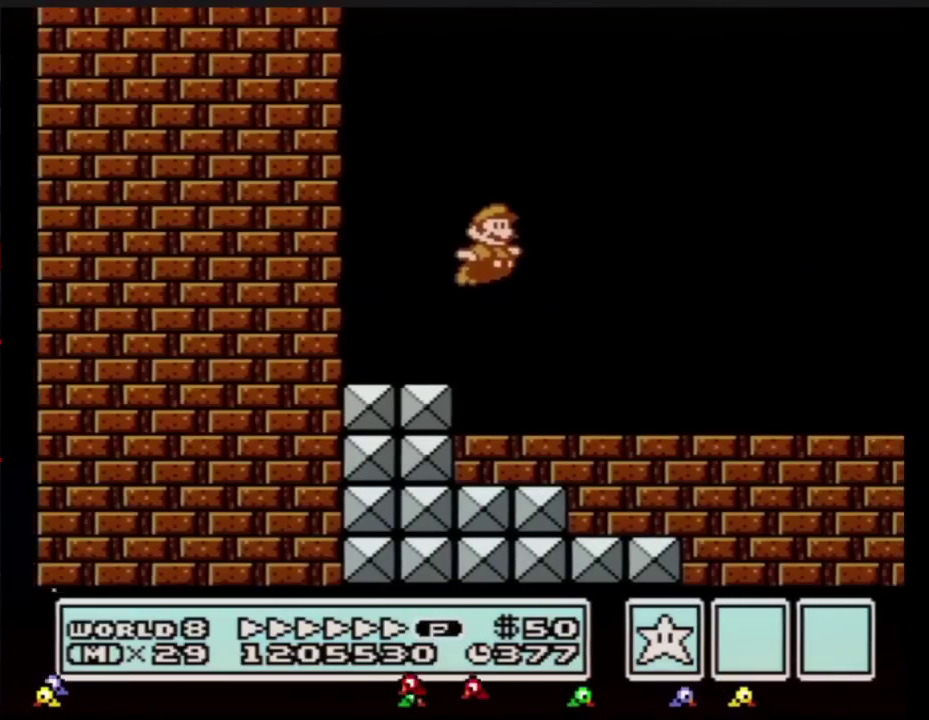
{"buttons": ["B", "DPAD_RIGHT"], "events": []}
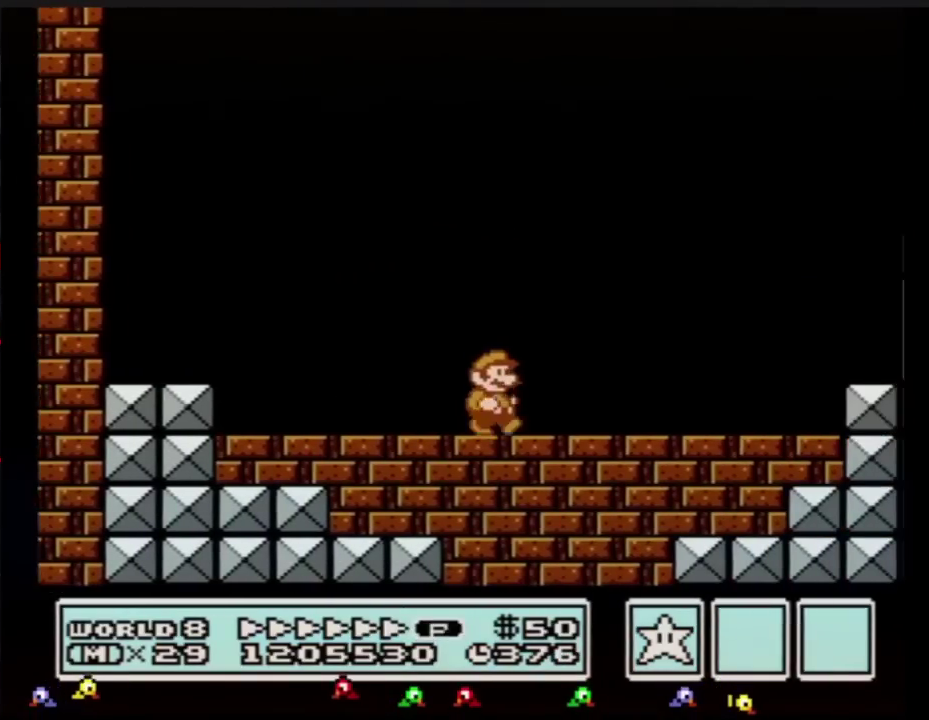
{"buttons": ["B", "DPAD_RIGHT"], "events": [[267, "DPAD_RIGHT", "up"], [484, "DPAD_RIGHT", "down"]]}